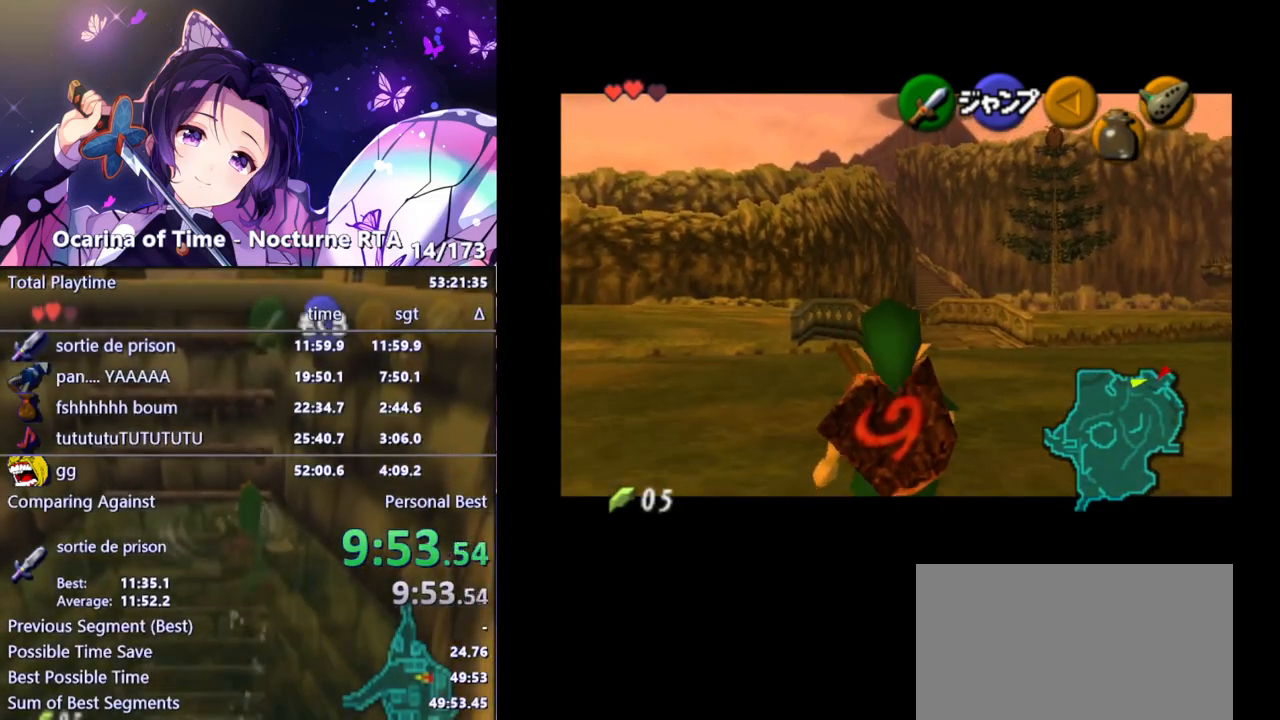
Gameplay with a controller (Nintendo layout); each line is a JSON object with the inputs held at the frame after it. "events" lists button and stick changes between this image and that frame as [ms after this image, input, new state], when the widget could be followed in between. Not read: L3 R3.
{"buttons": ["L1"], "left_stick": "down", "right_stick": "center", "events": []}
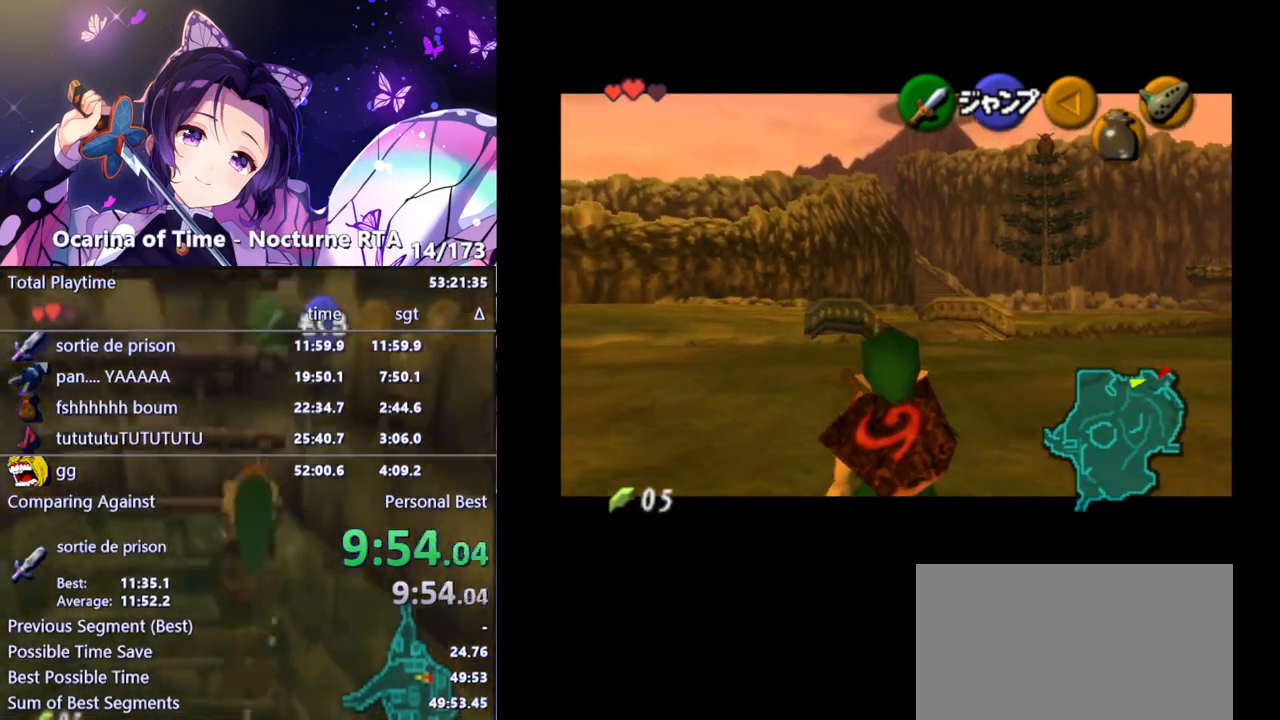
{"buttons": ["L1"], "left_stick": "down", "right_stick": "center", "events": []}
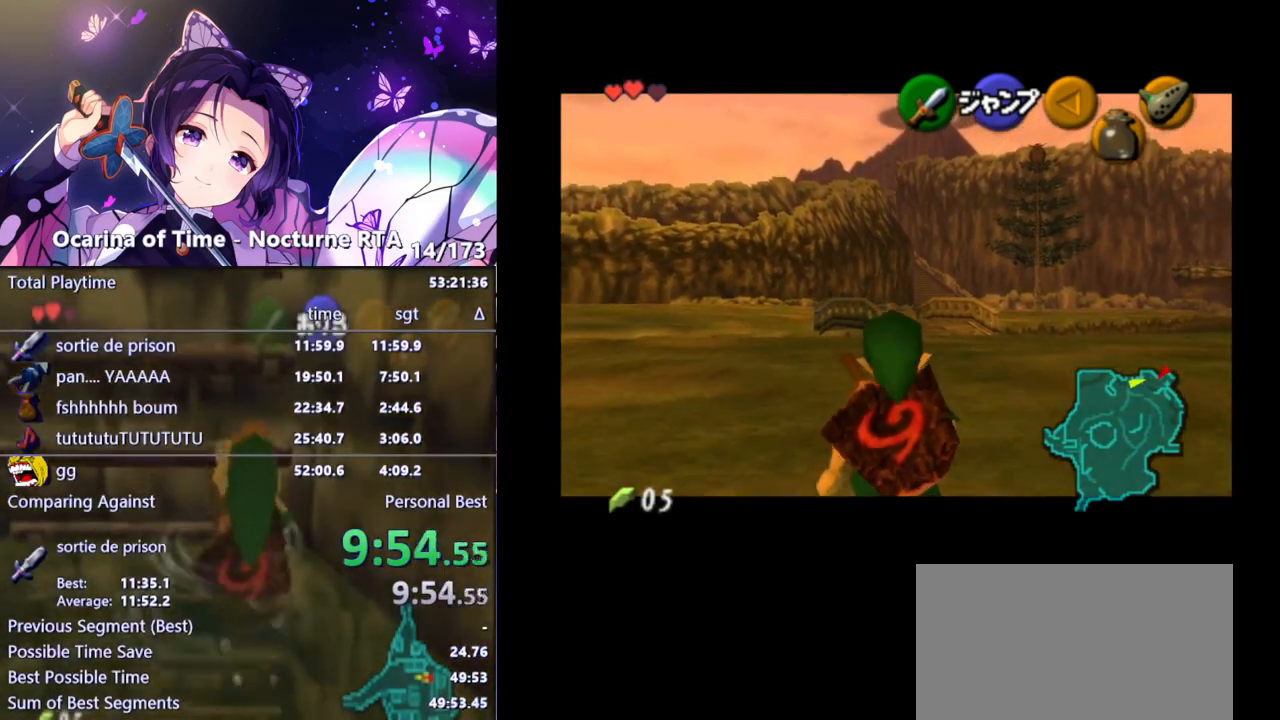
{"buttons": ["L1"], "left_stick": "down", "right_stick": "center", "events": []}
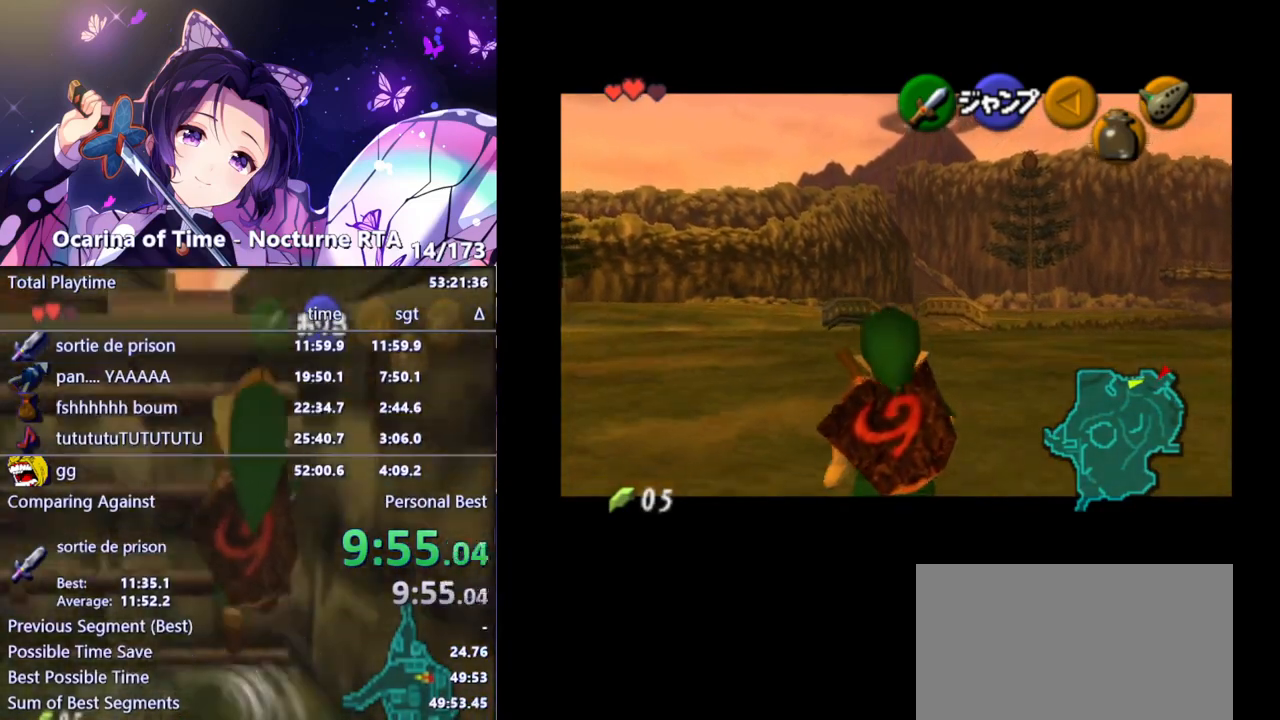
{"buttons": ["L1"], "left_stick": "down", "right_stick": "center", "events": []}
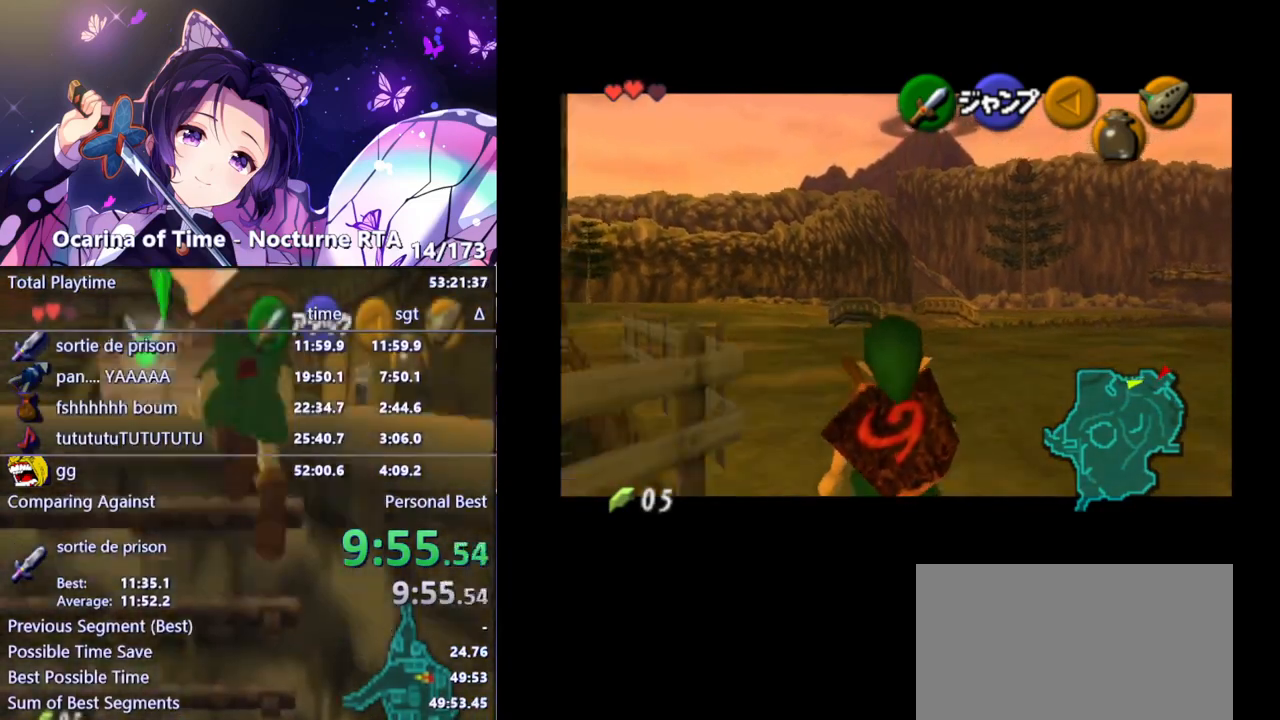
{"buttons": ["L1"], "left_stick": "down", "right_stick": "center", "events": []}
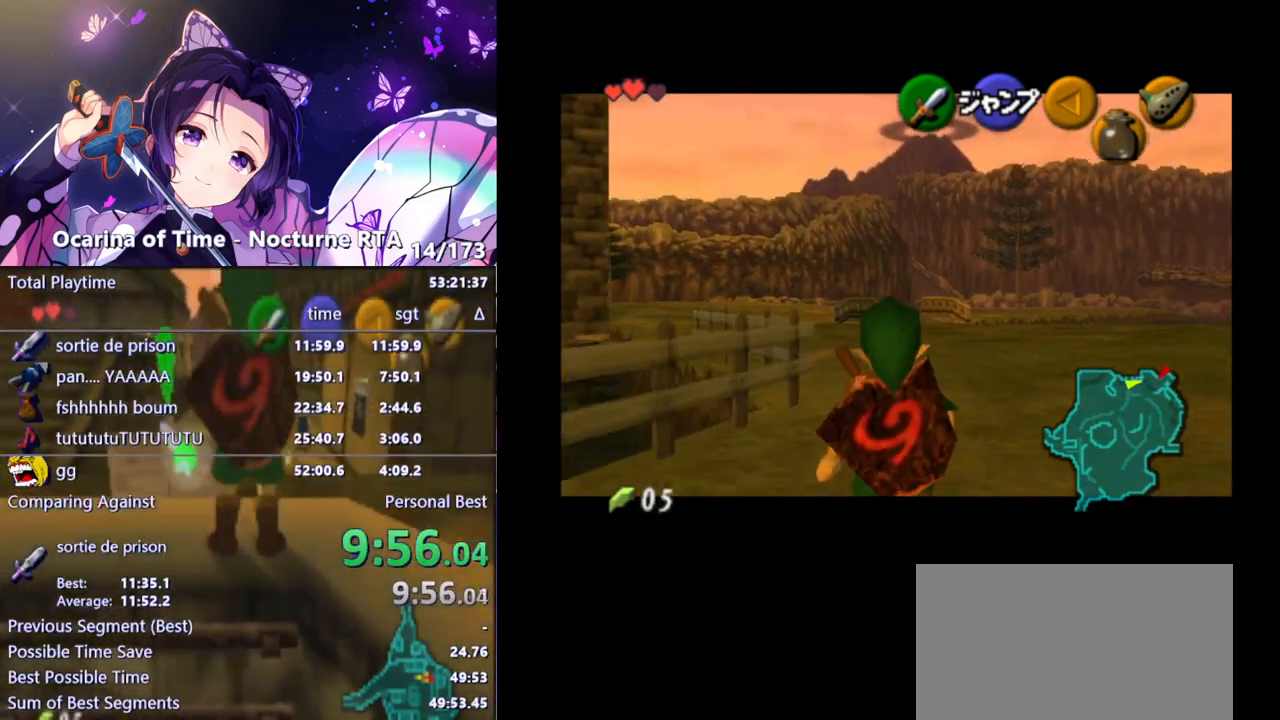
{"buttons": ["L1"], "left_stick": "down", "right_stick": "center", "events": []}
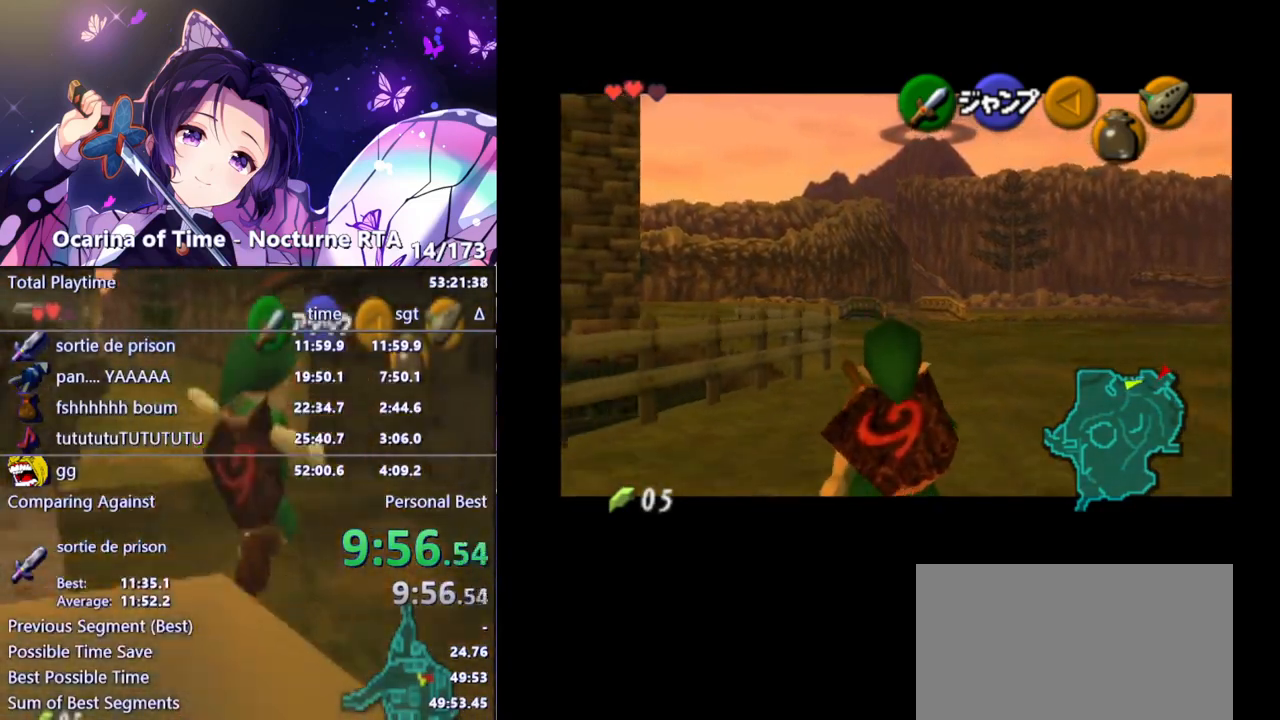
{"buttons": ["L1"], "left_stick": "down", "right_stick": "center", "events": []}
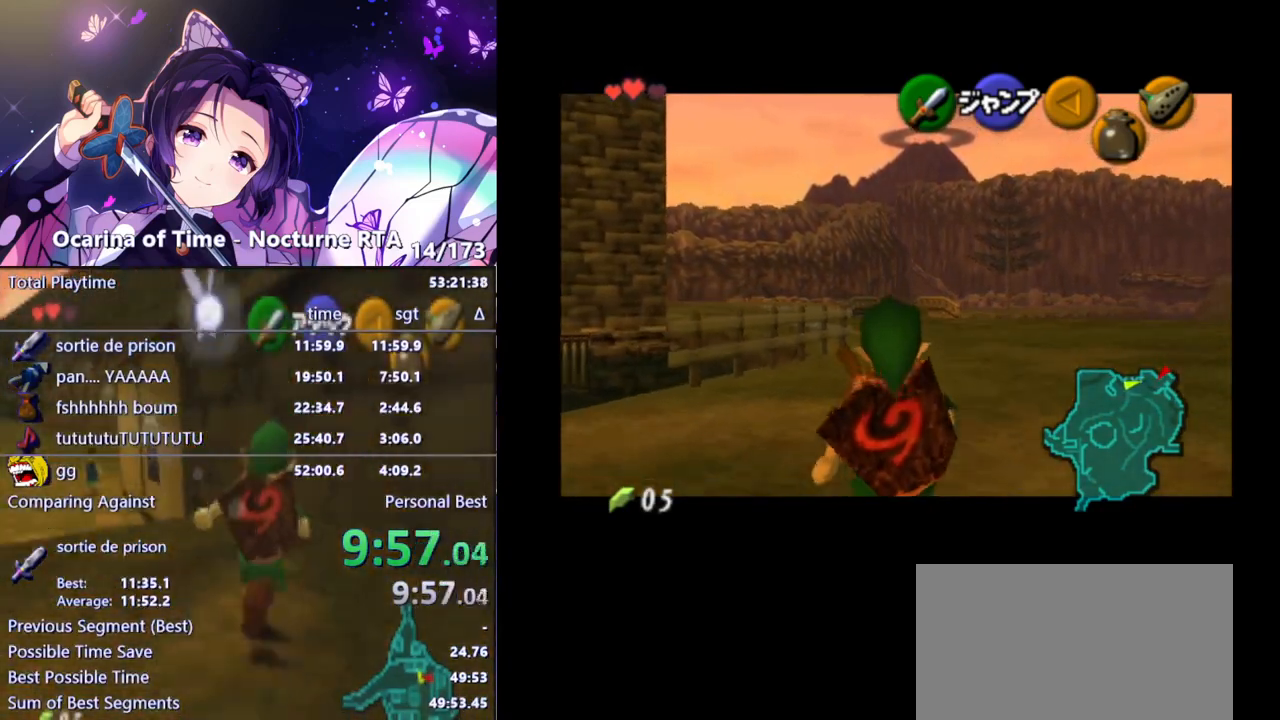
{"buttons": ["L1"], "left_stick": "down", "right_stick": "center", "events": []}
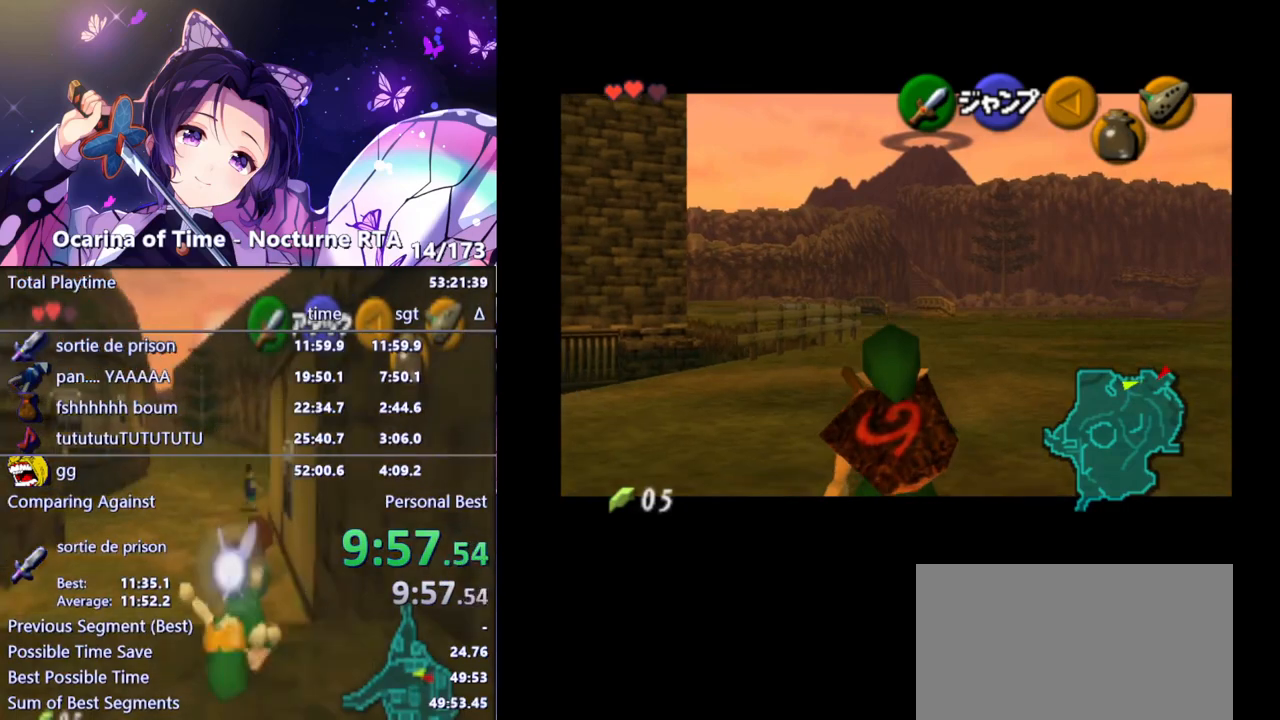
{"buttons": ["L1"], "left_stick": "down", "right_stick": "center", "events": []}
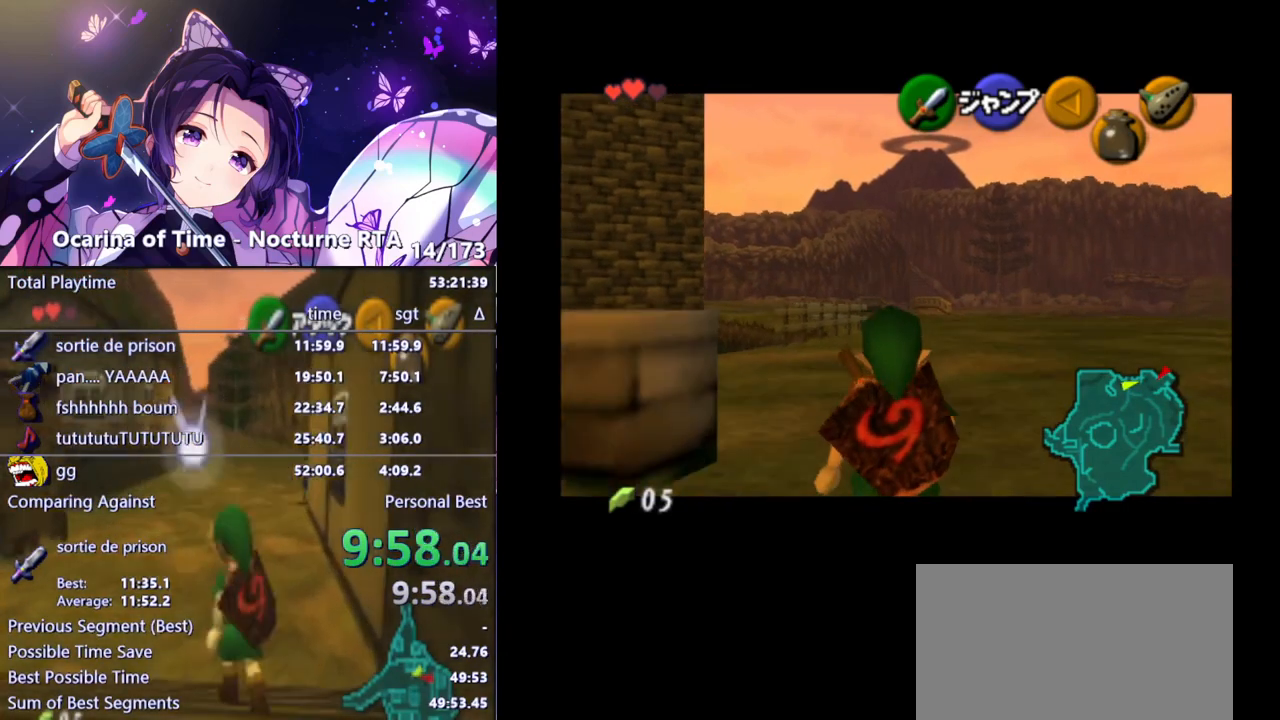
{"buttons": ["L1"], "left_stick": "up", "right_stick": "center", "events": [[150, "A", "down"], [167, "left_stick", "left"], [283, "A", "up"], [300, "left_stick", "up-left"], [400, "left_stick", "up"]]}
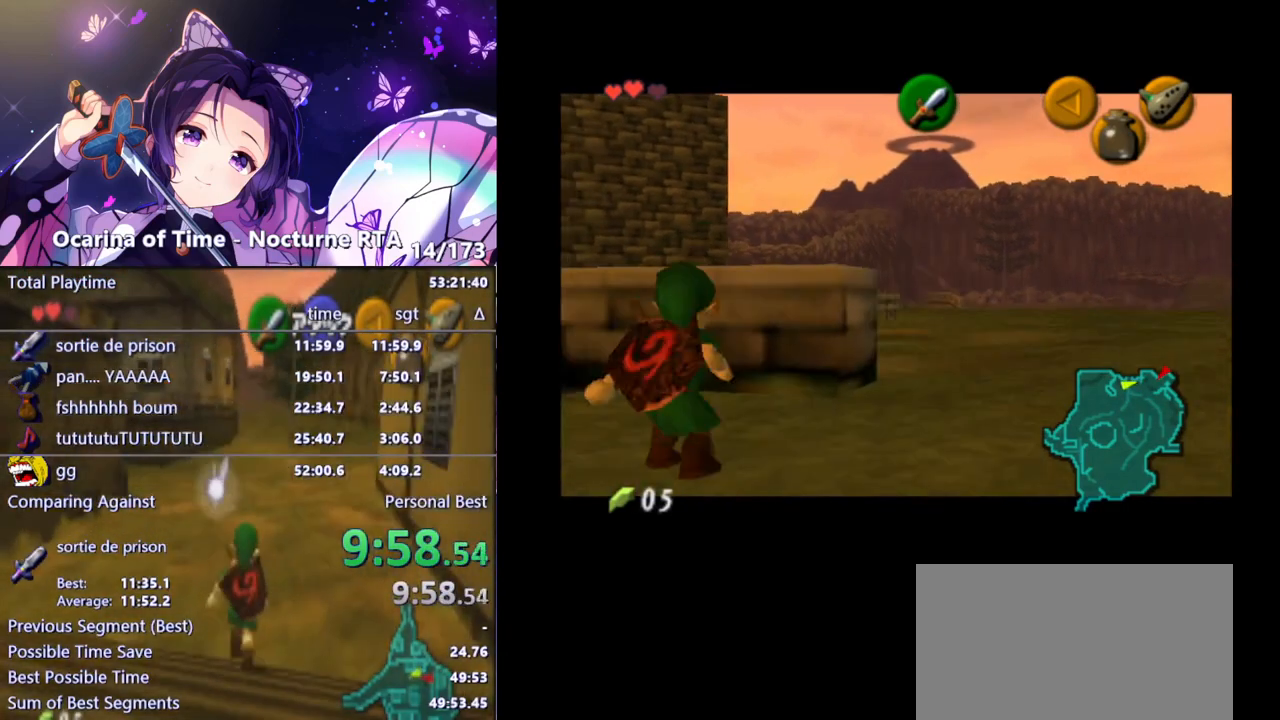
{"buttons": ["L1"], "left_stick": "center", "right_stick": "center", "events": [[117, "A", "down"], [233, "A", "up"], [267, "left_stick", "center"]]}
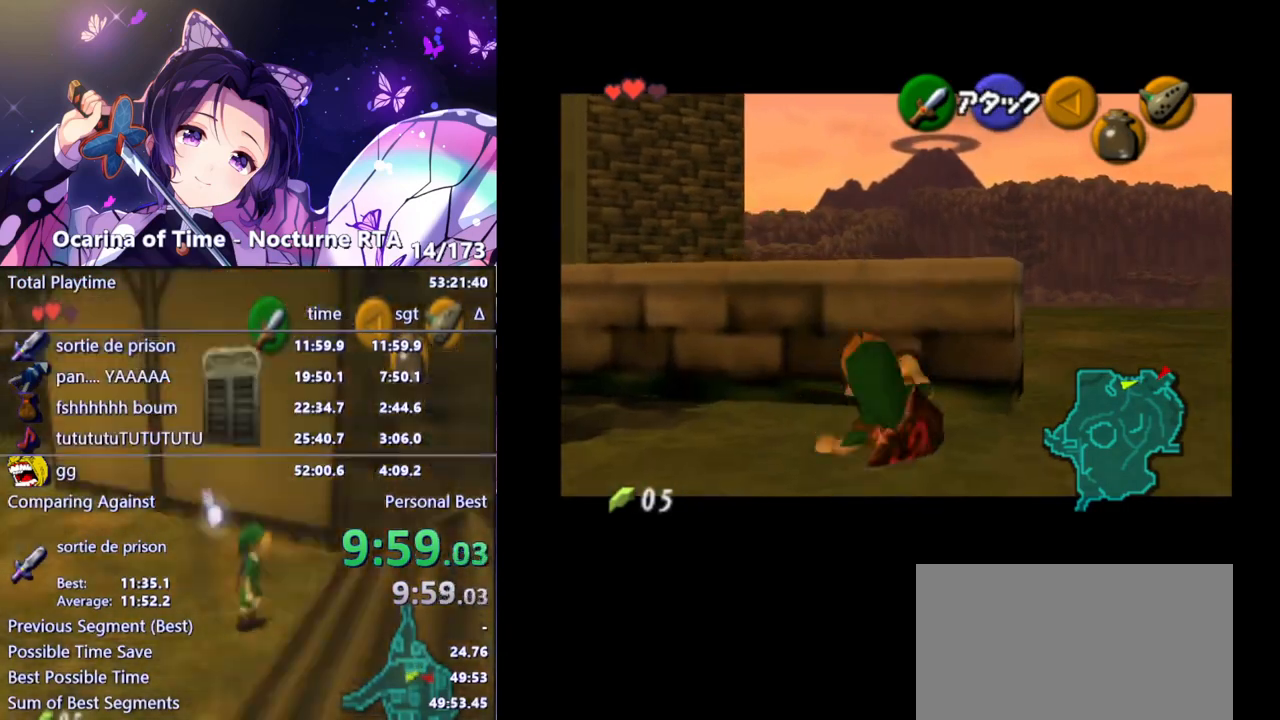
{"buttons": ["L1"], "left_stick": "center", "right_stick": "center", "events": []}
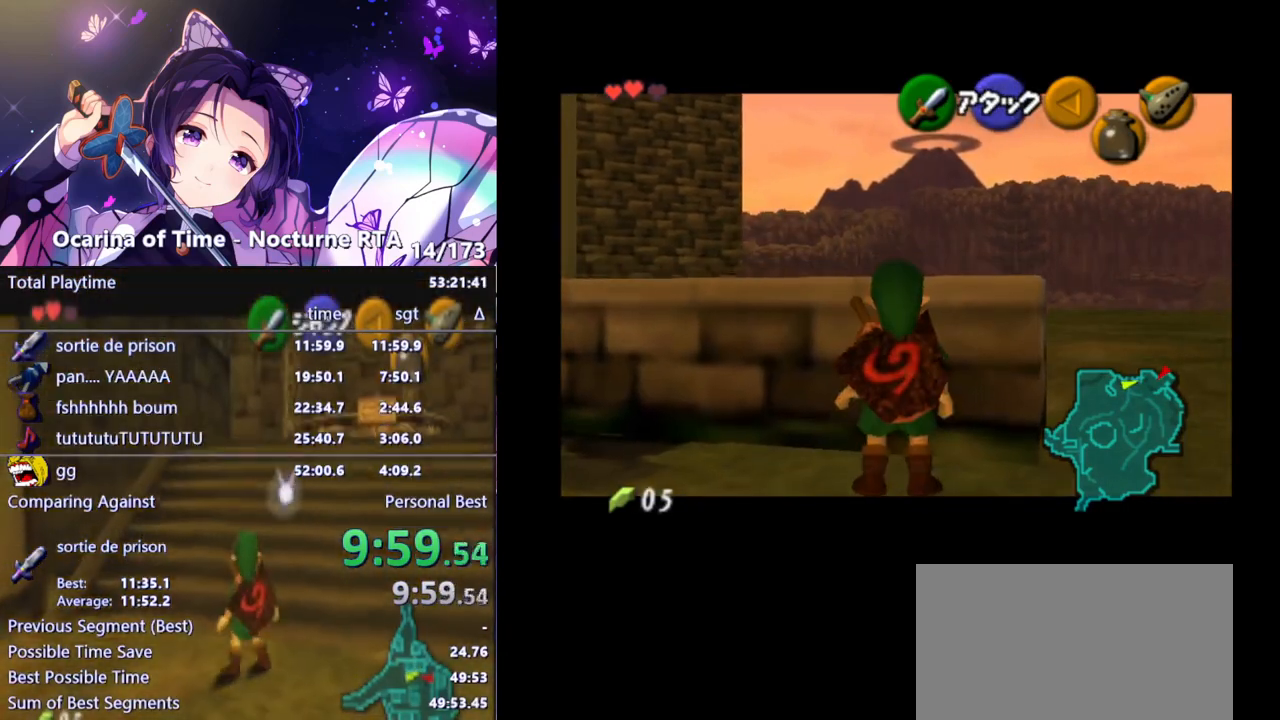
{"buttons": ["L1"], "left_stick": "center", "right_stick": "center", "events": [[67, "left_stick", "up"], [300, "left_stick", "center"], [367, "L1", "up"], [483, "L1", "down"]]}
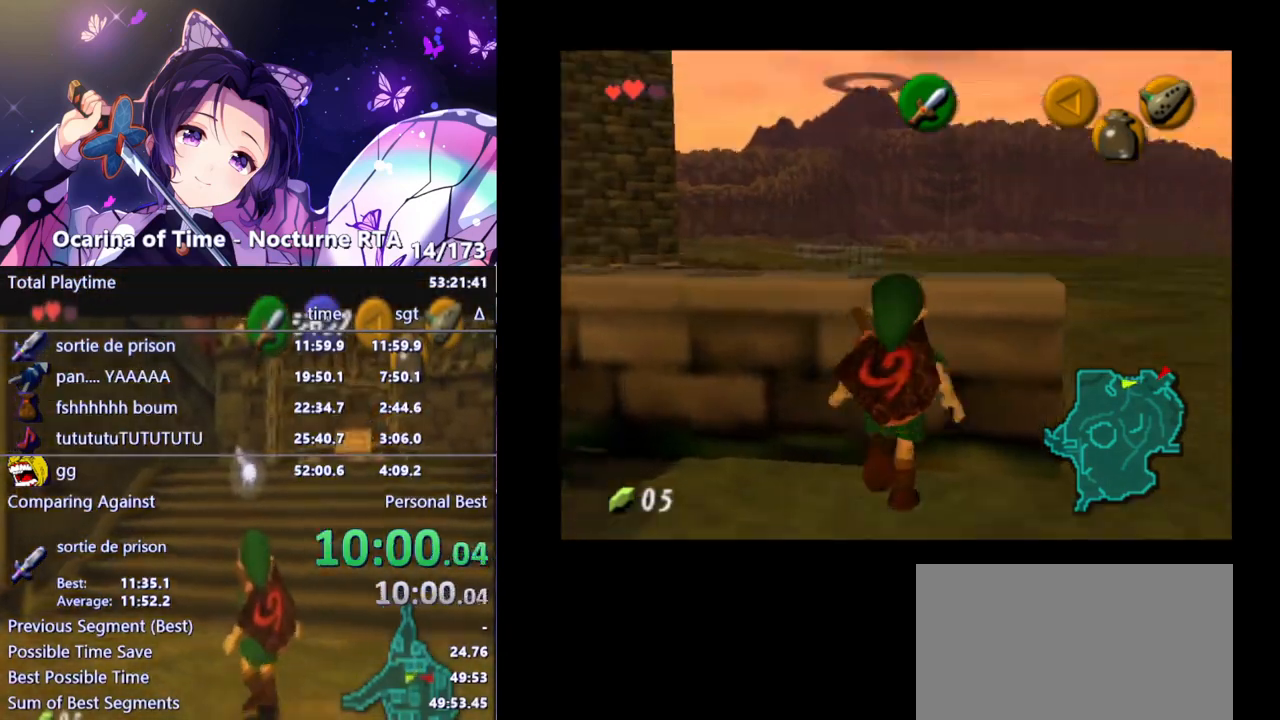
{"buttons": ["L1"], "left_stick": "center", "right_stick": "center", "events": [[233, "left_stick", "left"], [300, "A", "down"], [400, "A", "up"], [450, "left_stick", "center"]]}
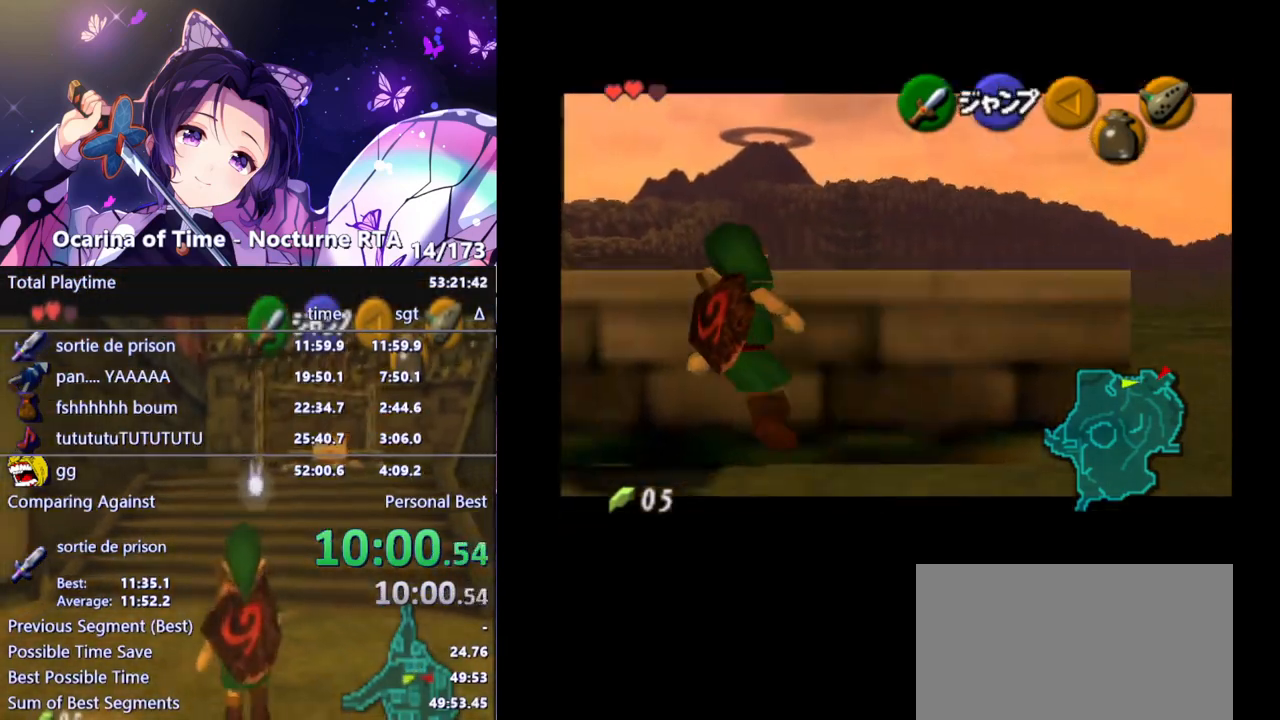
{"buttons": ["L1"], "left_stick": "center", "right_stick": "center", "events": []}
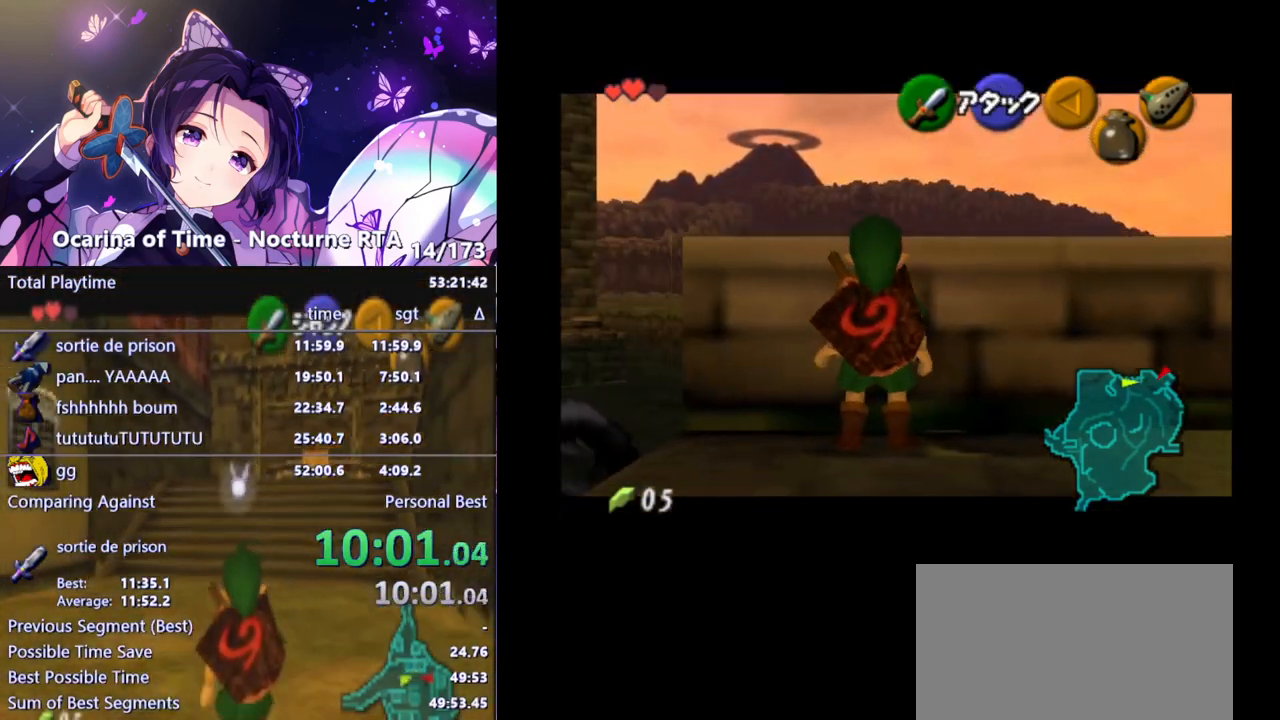
{"buttons": ["L1"], "left_stick": "down-left", "right_stick": "center", "events": [[17, "left_stick", "down-left"]]}
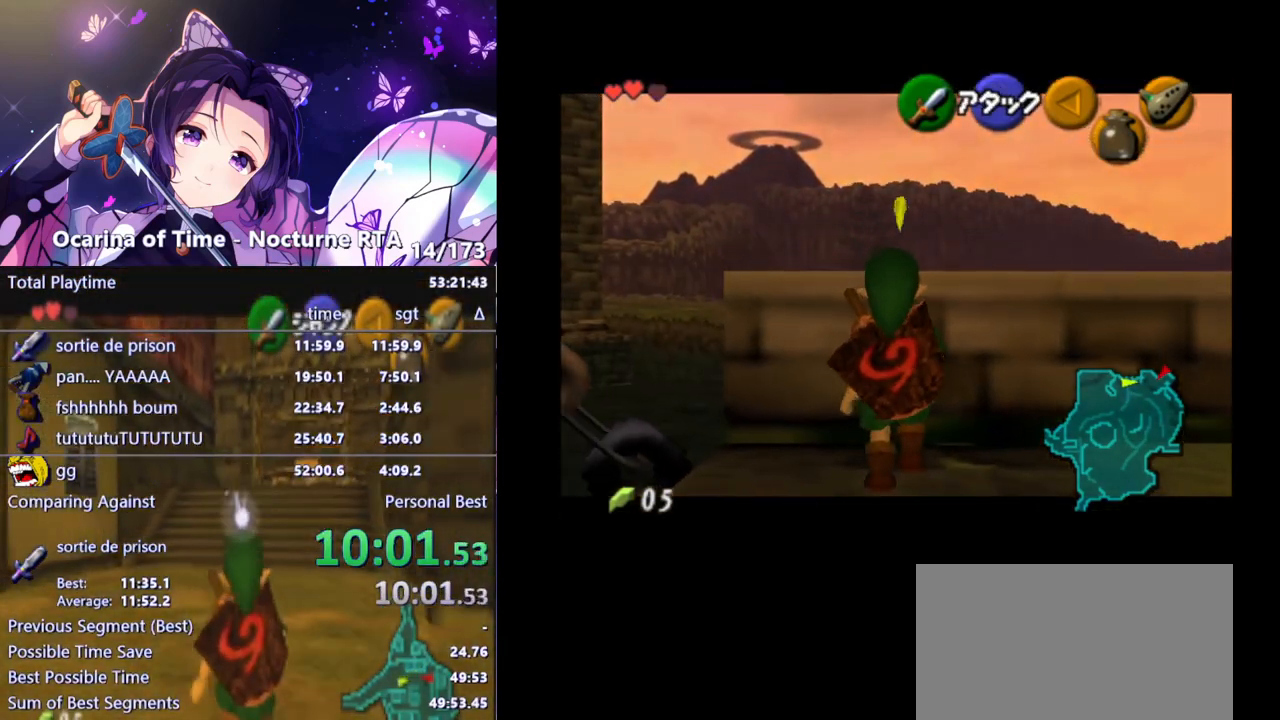
{"buttons": ["L1"], "left_stick": "center", "right_stick": "center", "events": [[50, "left_stick", "center"]]}
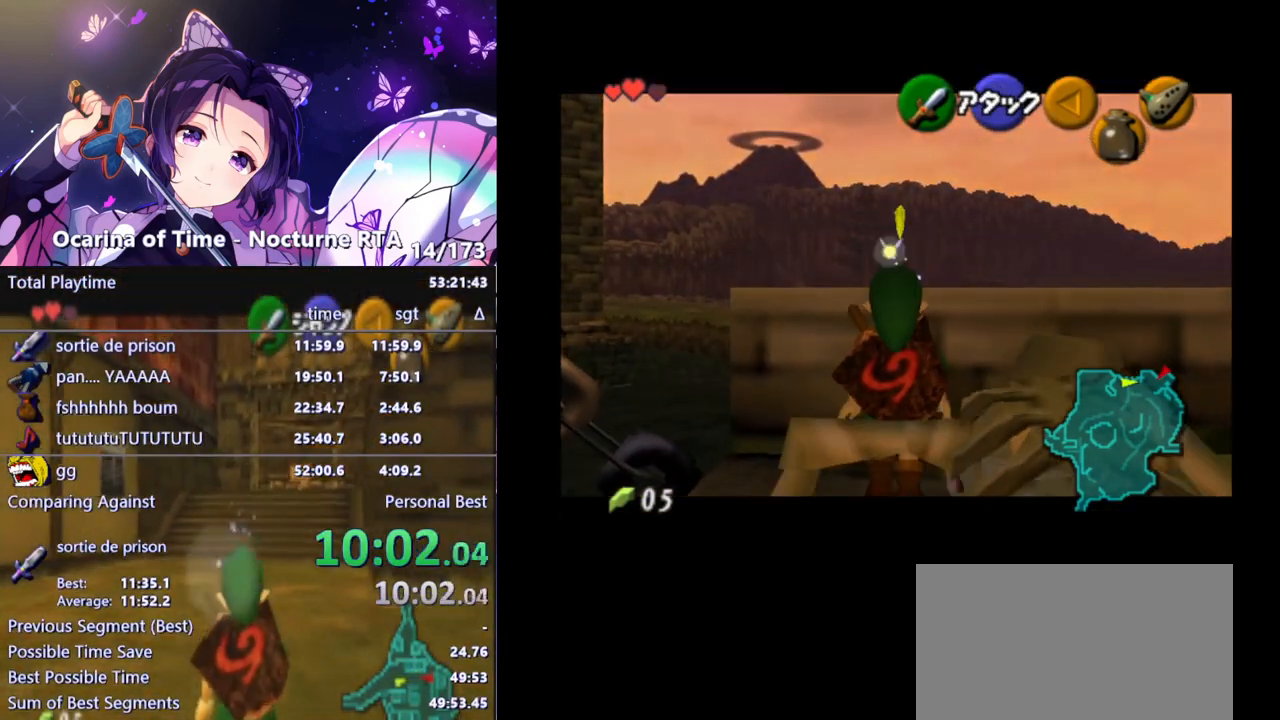
{"buttons": ["L1"], "left_stick": "center", "right_stick": "center", "events": []}
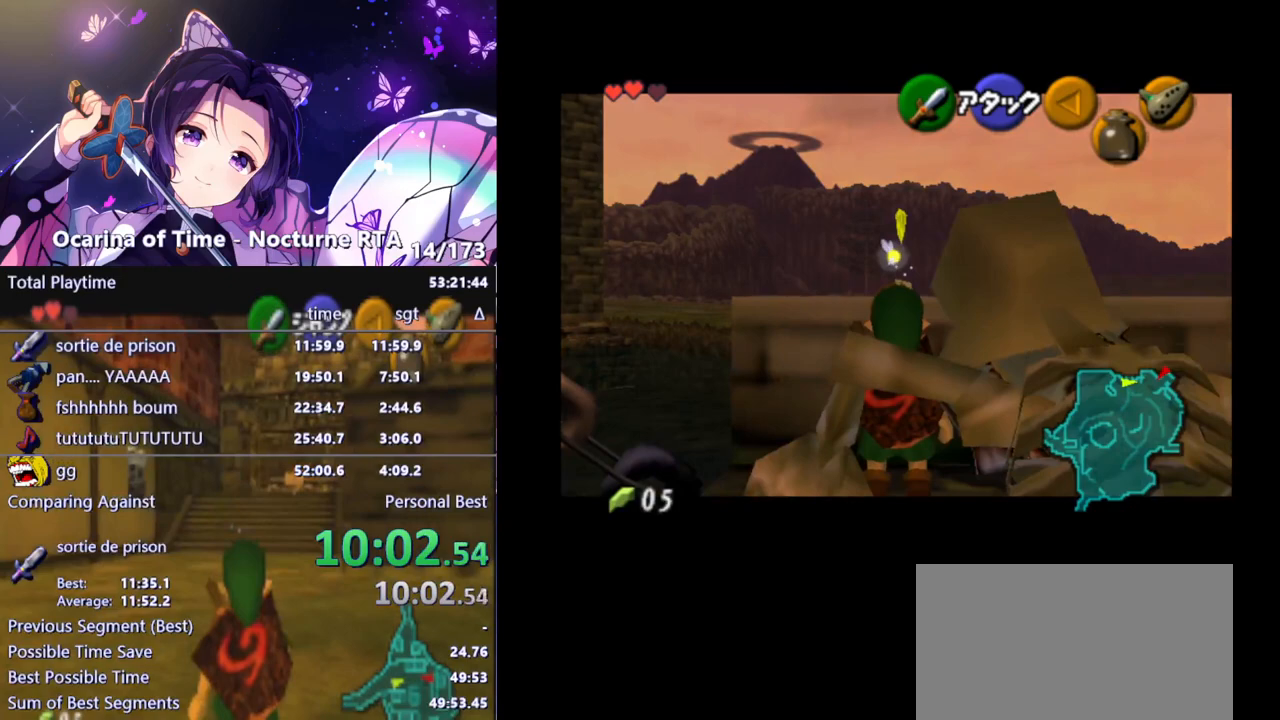
{"buttons": ["L1"], "left_stick": "left", "right_stick": "center", "events": [[100, "left_stick", "left"]]}
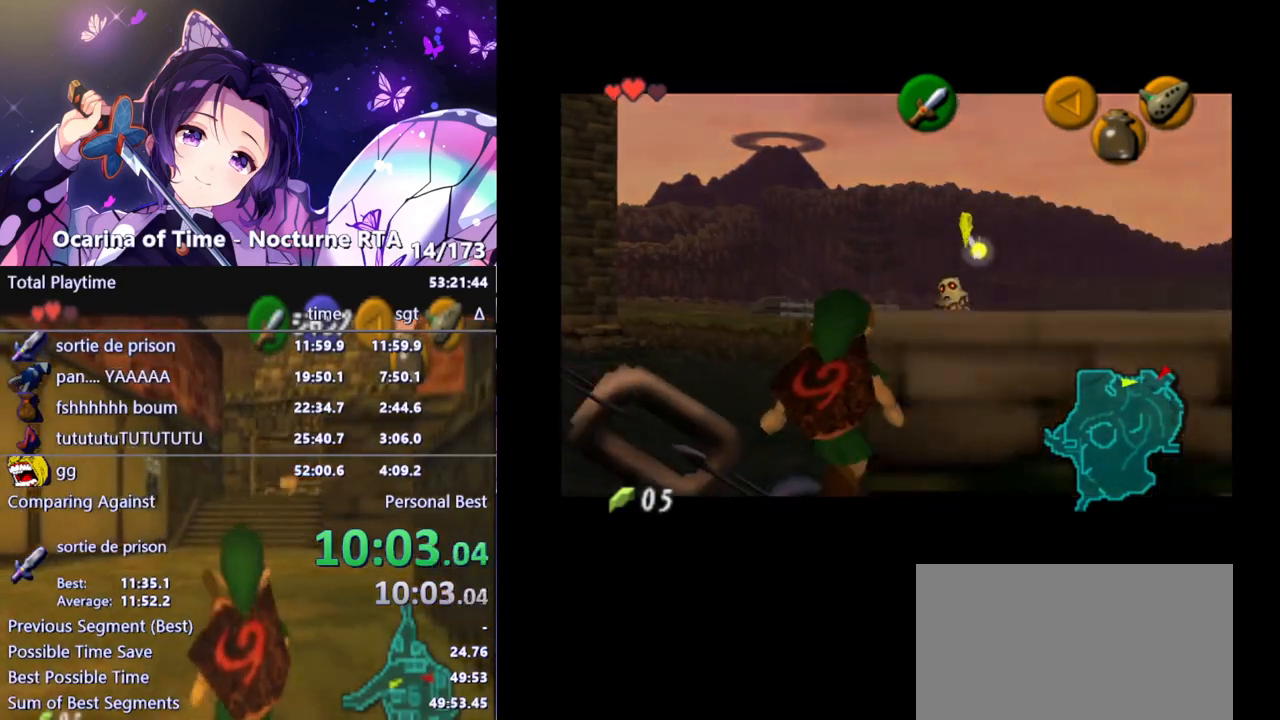
{"buttons": ["L1"], "left_stick": "center", "right_stick": "center", "events": [[100, "left_stick", "center"]]}
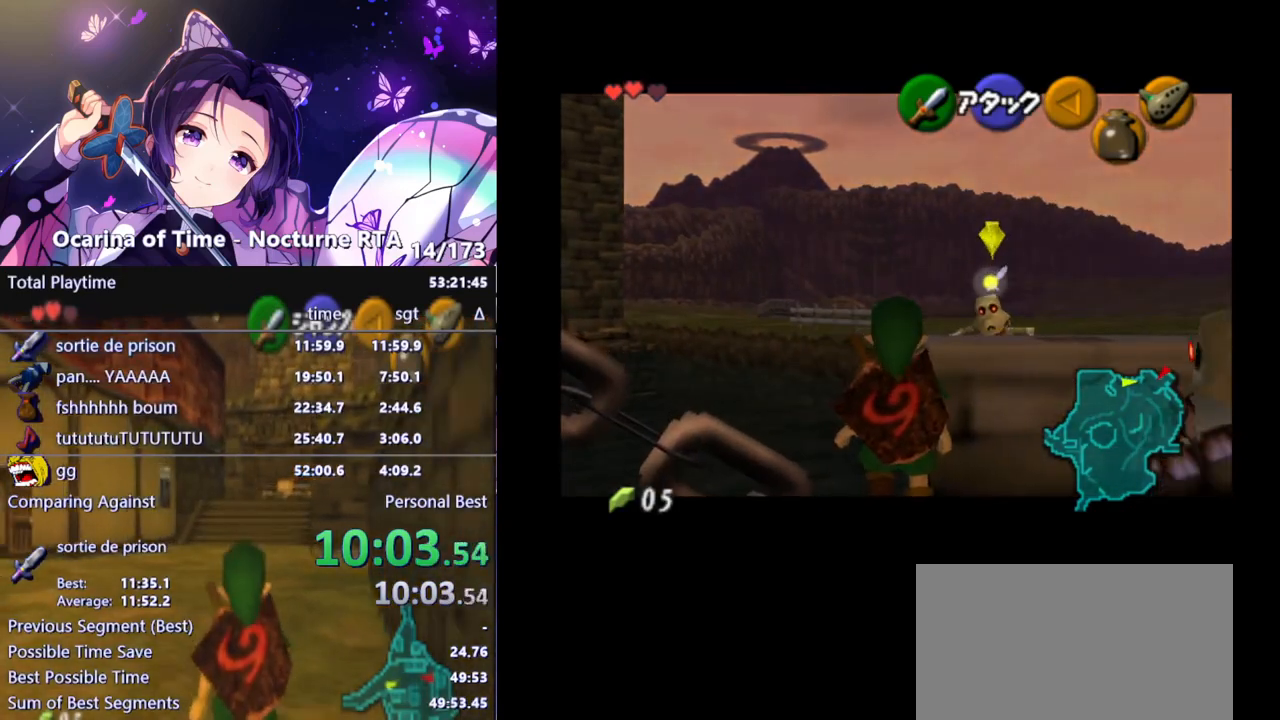
{"buttons": [], "left_stick": "center", "right_stick": "center", "events": [[17, "L1", "up"]]}
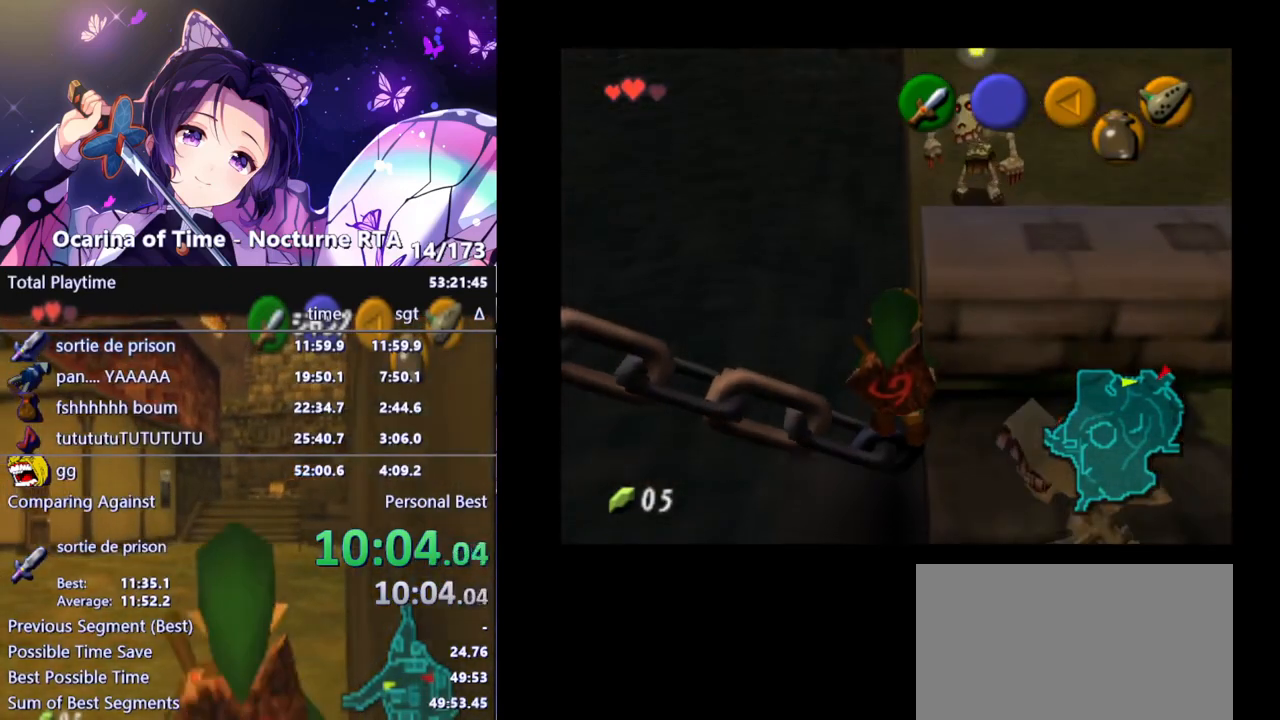
{"buttons": [], "left_stick": "center", "right_stick": "center", "events": []}
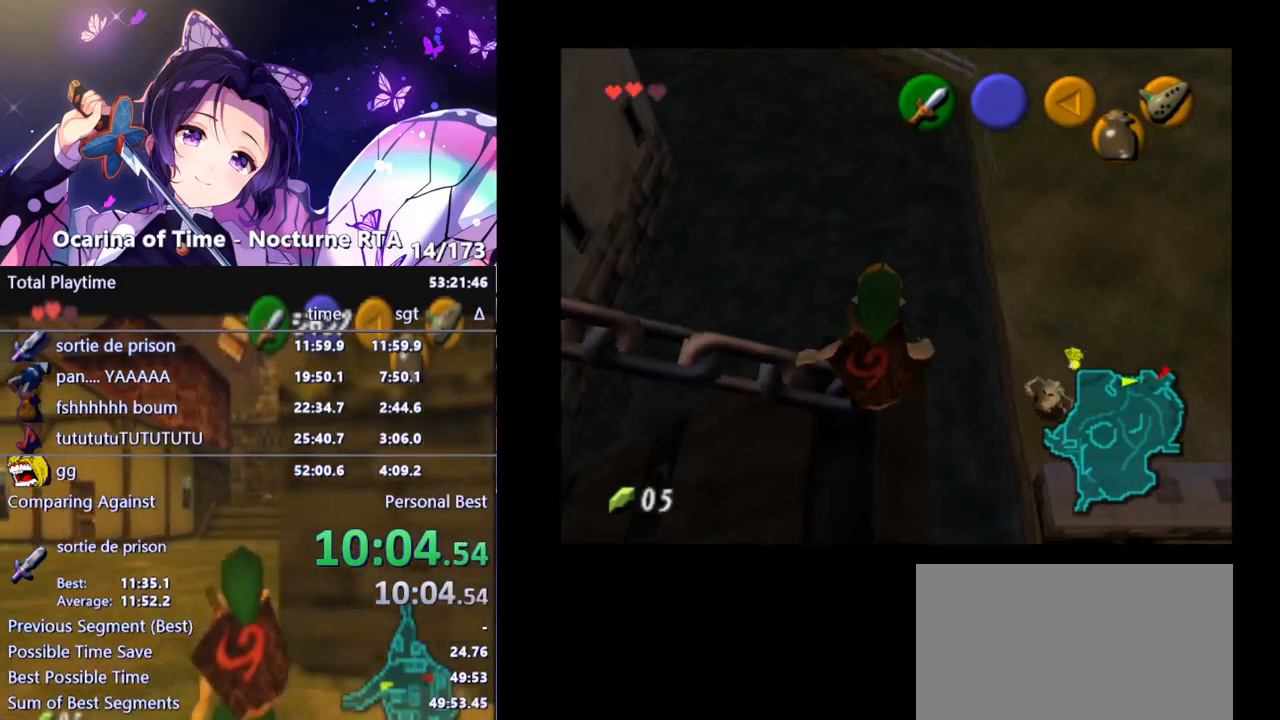
{"buttons": [], "left_stick": "center", "right_stick": "center", "events": []}
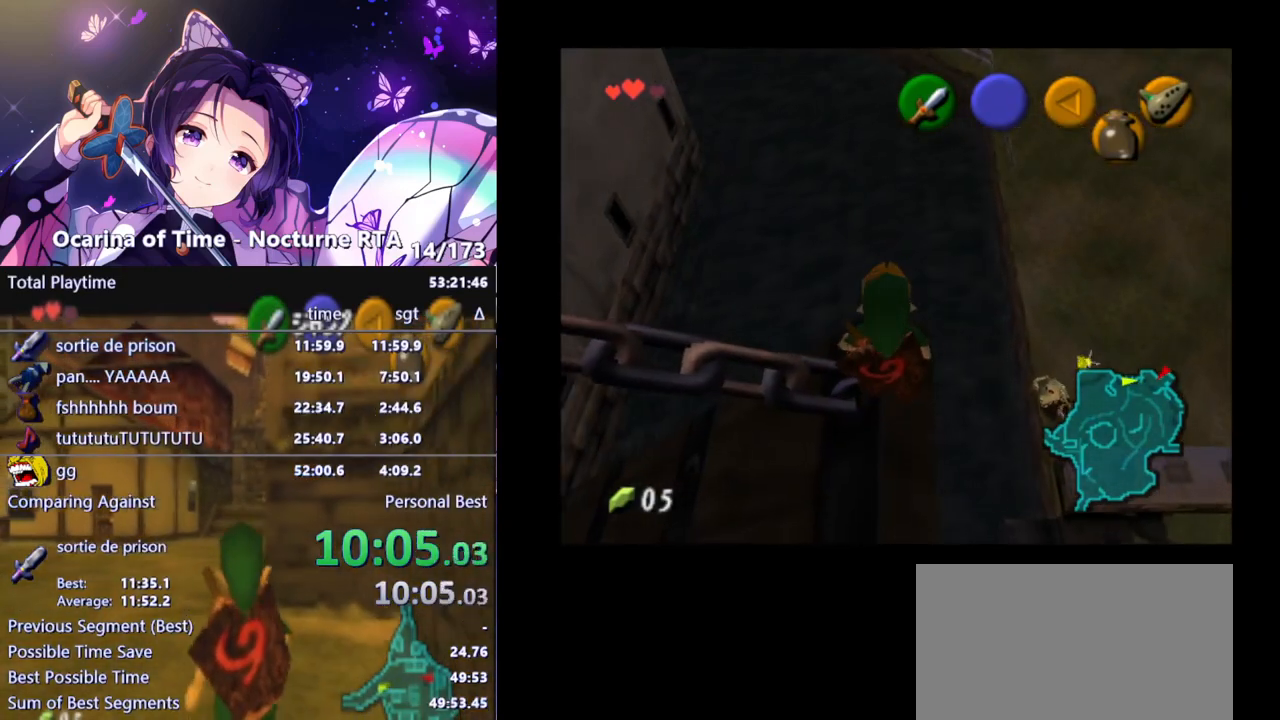
{"buttons": [], "left_stick": "center", "right_stick": "center", "events": []}
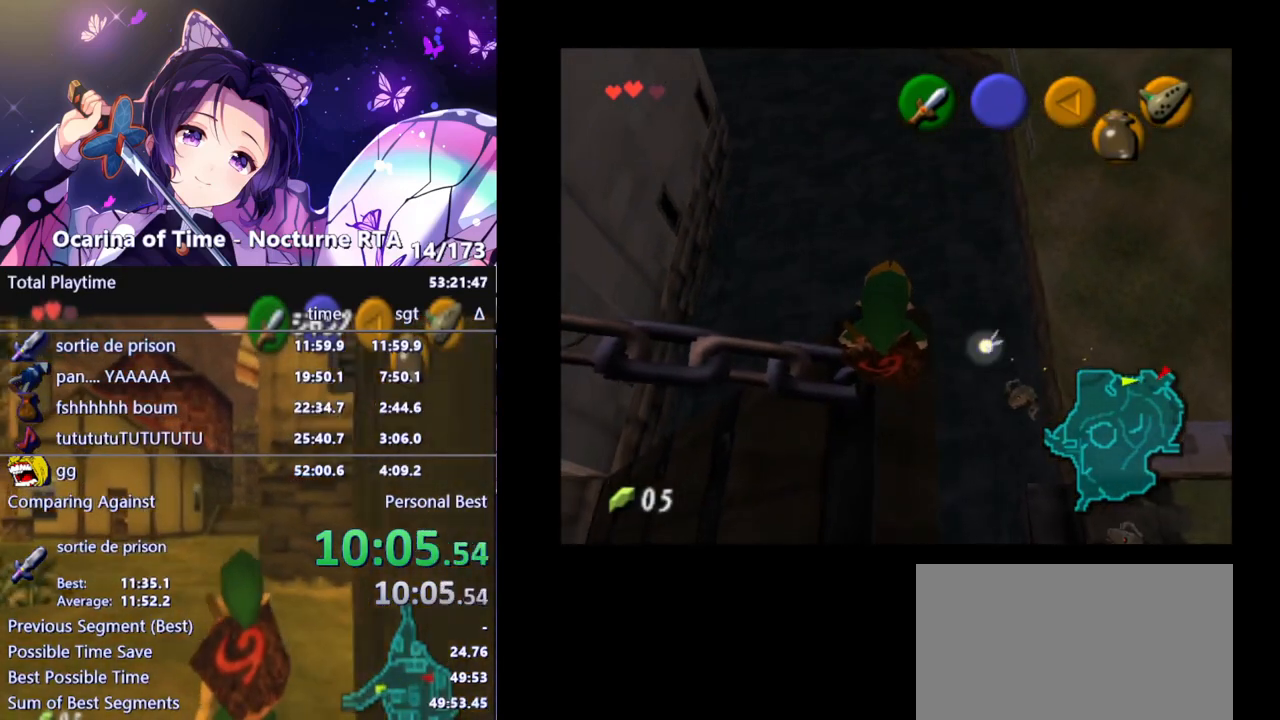
{"buttons": [], "left_stick": "center", "right_stick": "center", "events": []}
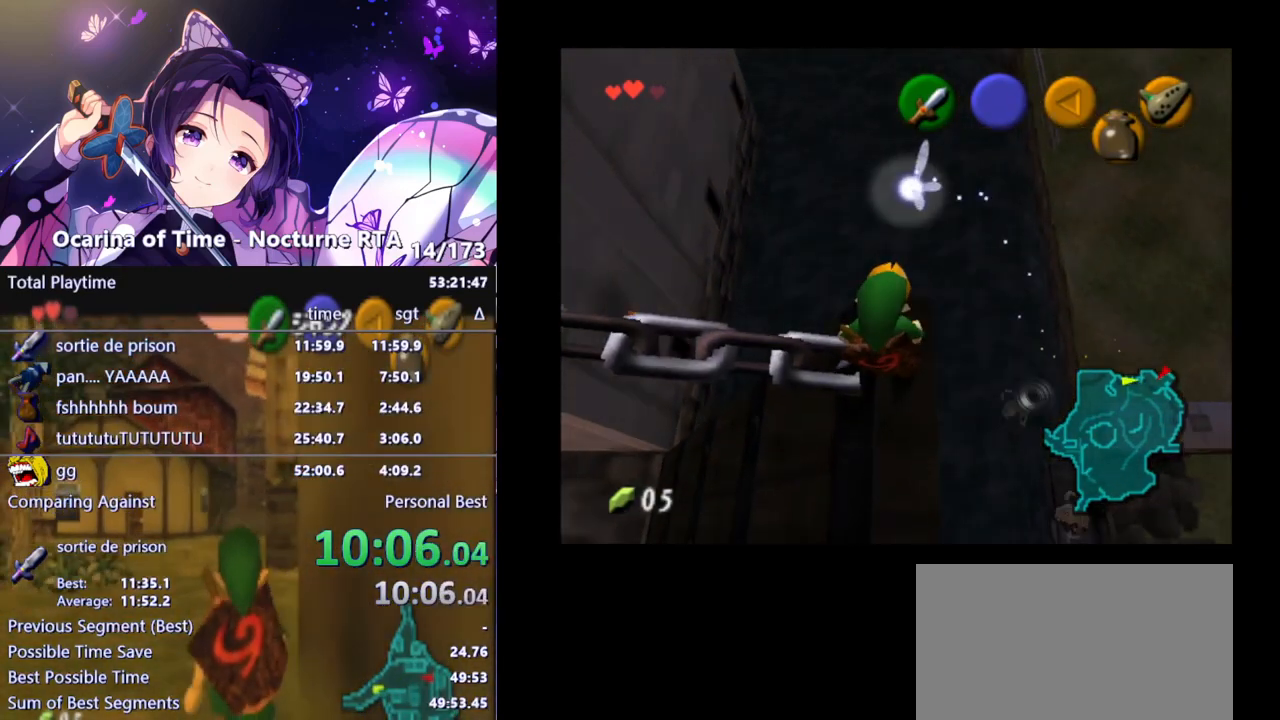
{"buttons": [], "left_stick": "center", "right_stick": "center", "events": []}
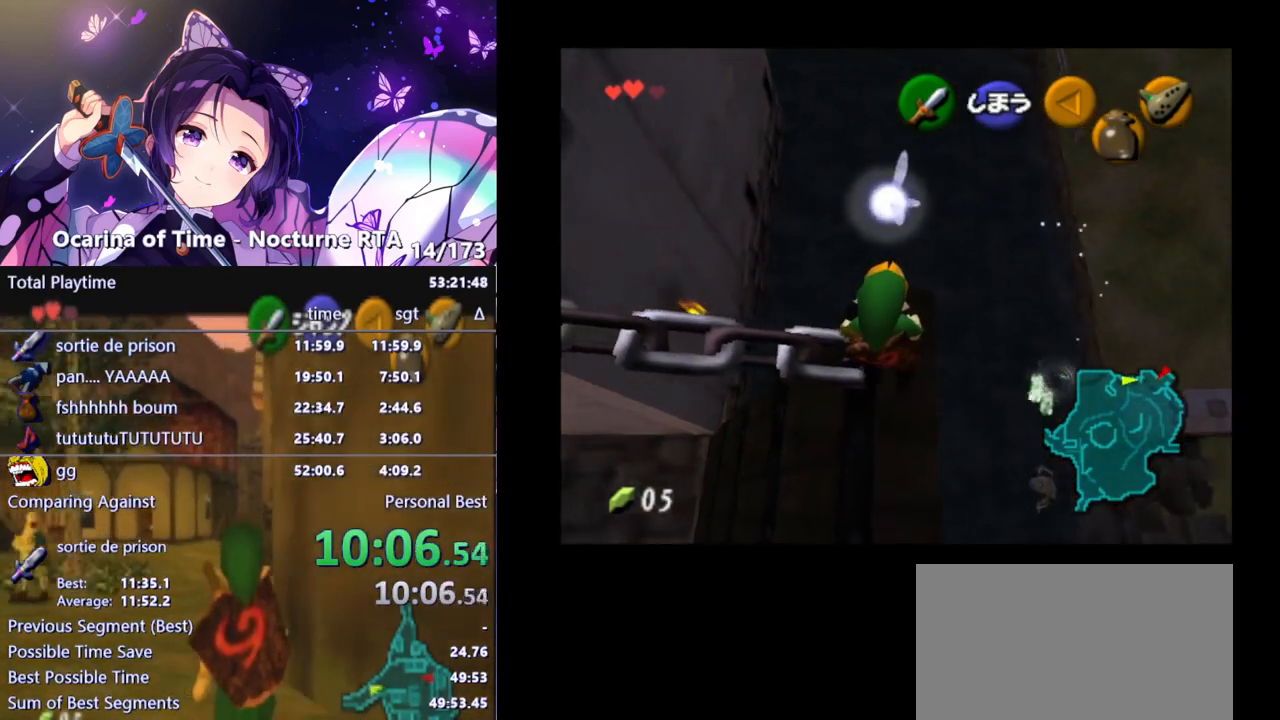
{"buttons": [], "left_stick": "center", "right_stick": "center", "events": []}
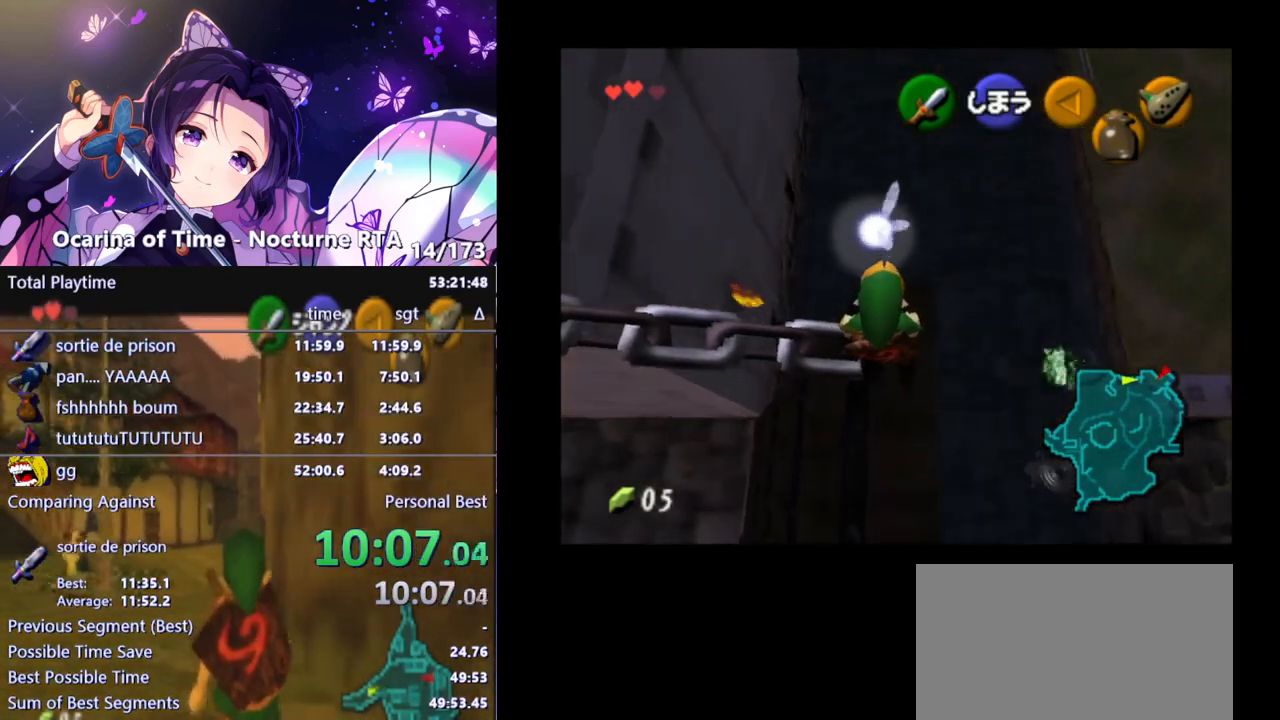
{"buttons": ["L1"], "left_stick": "center", "right_stick": "center", "events": [[133, "L1", "down"]]}
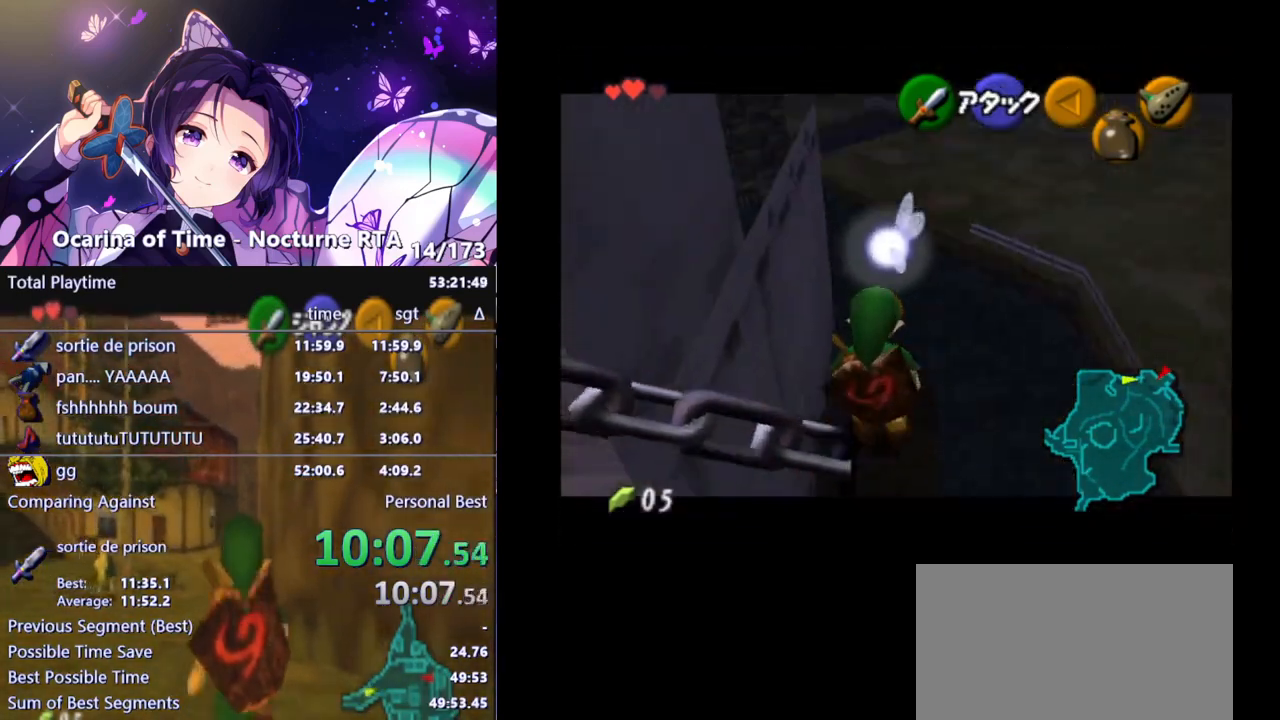
{"buttons": ["L1"], "left_stick": "center", "right_stick": "center", "events": []}
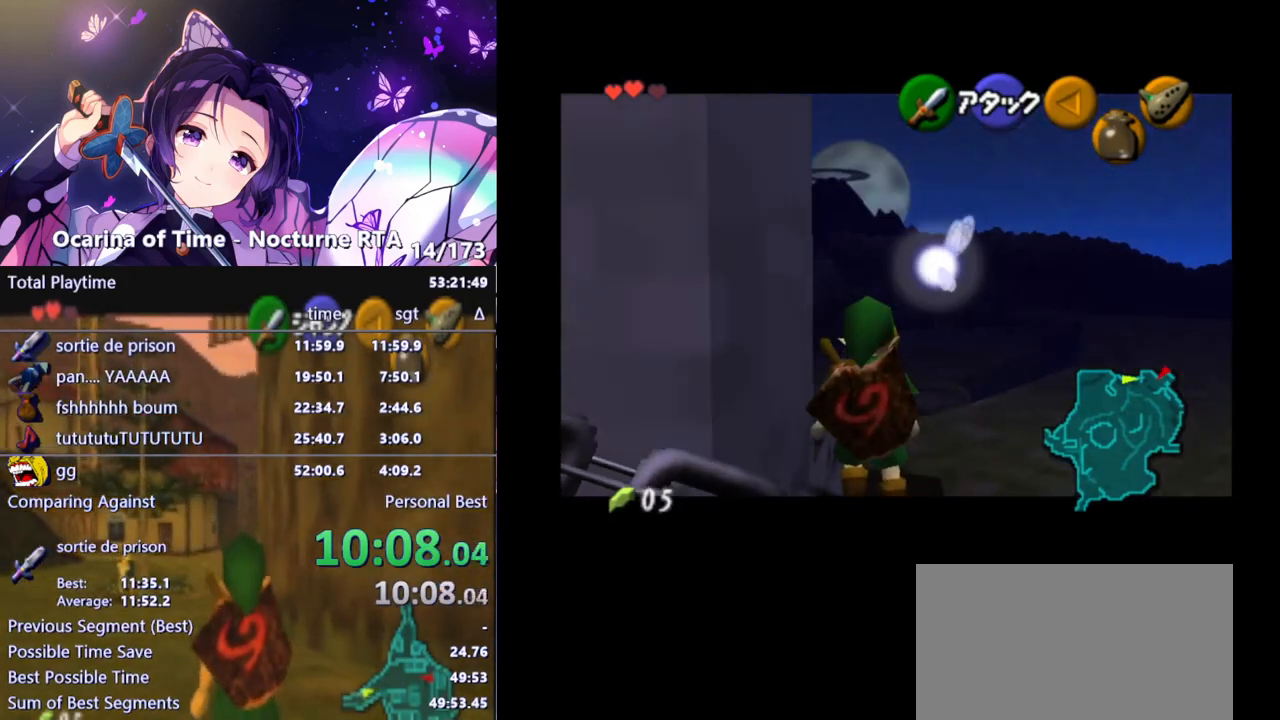
{"buttons": ["L1"], "left_stick": "down", "right_stick": "center", "events": [[417, "left_stick", "down"]]}